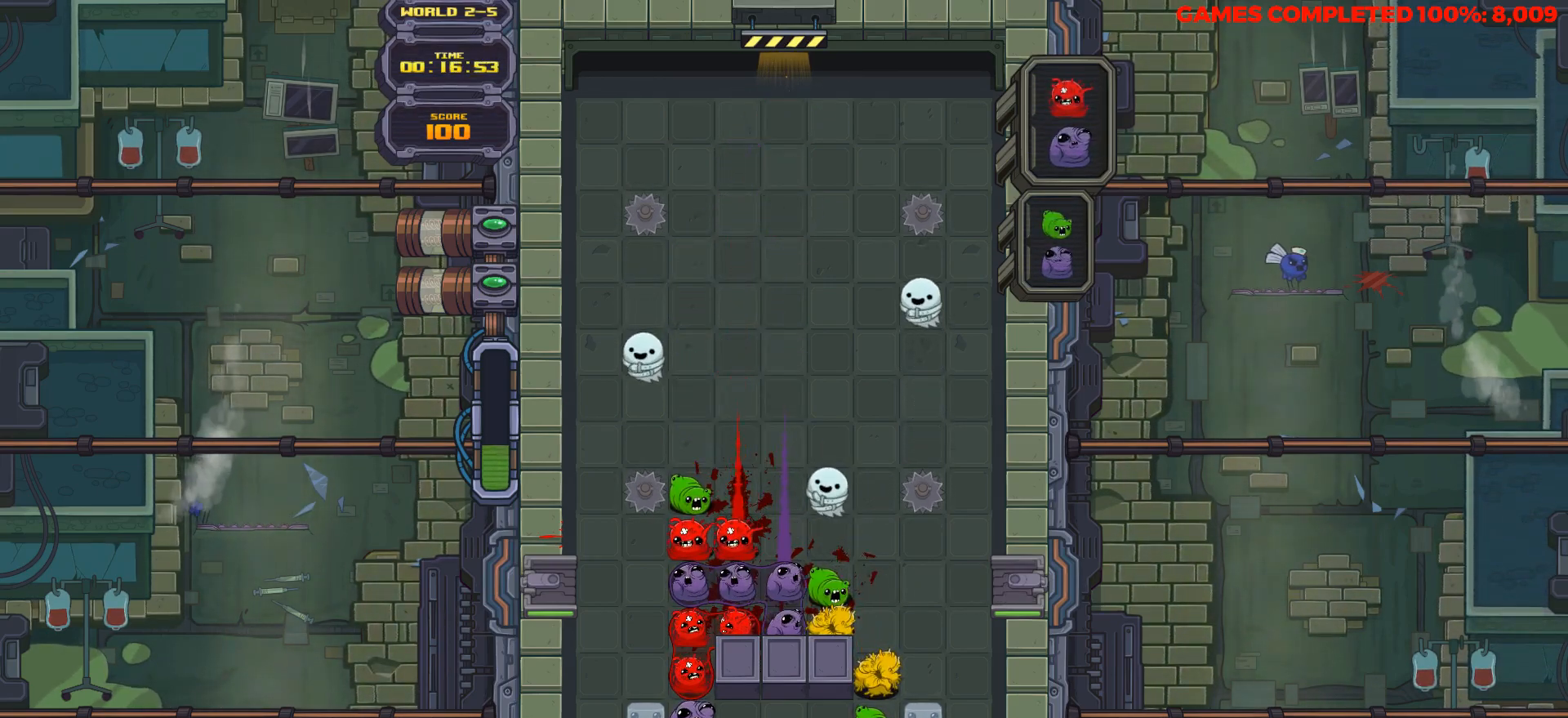
Gameplay with keyboard; each line is a JSON object with the keys held at the frame after it. "events" lists presses ("down") and releases ("up") of "a", "alt", "c", "ctrl", "d", "down", "f", "left", "right", "s", "shift", "space", "up", "v", "x" and "z" between this image and that frame as [ms after this image, input, new state], when the widget could be followed in between. No other keys are recorded. Mouse input is not recorded.
{"keys": [], "events": [[100, "down", "up"]]}
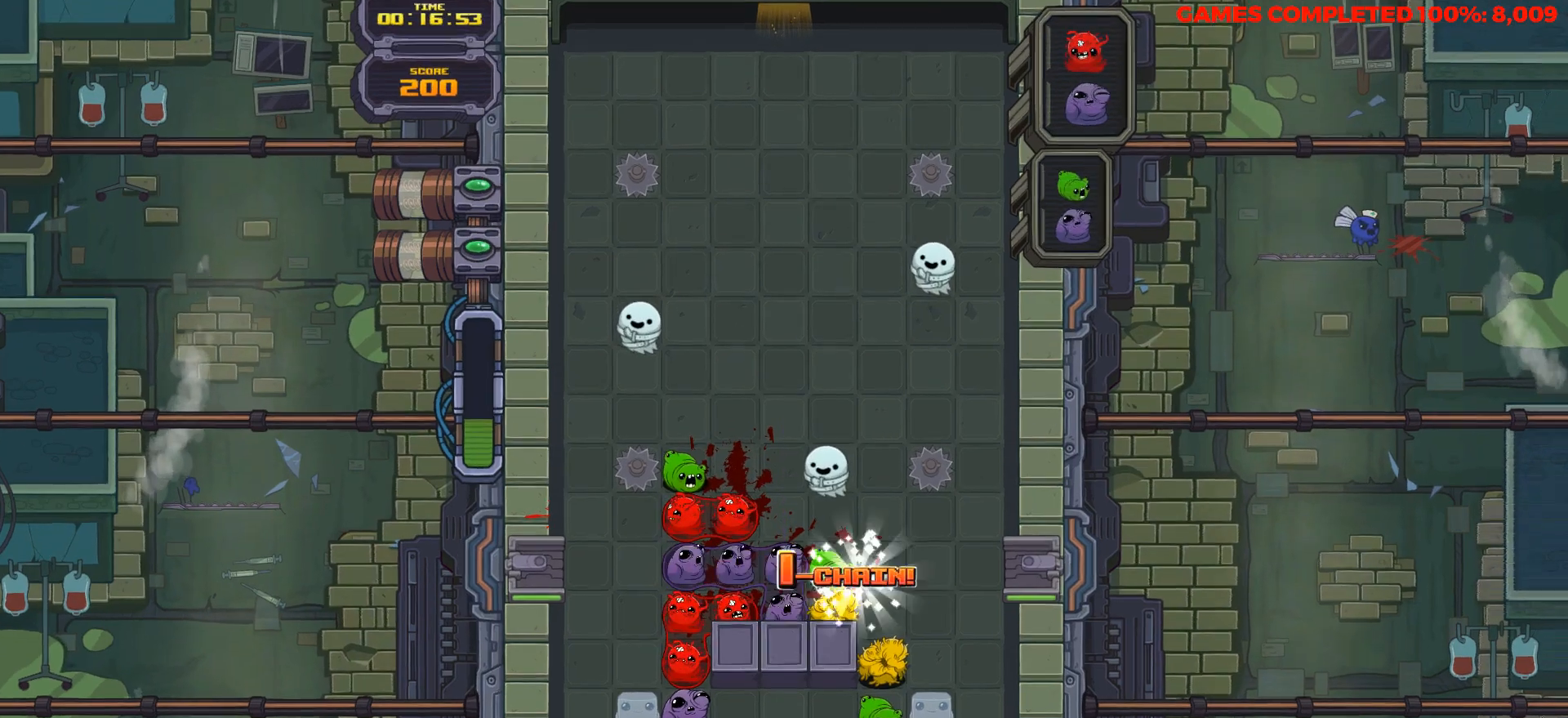
{"keys": [], "events": []}
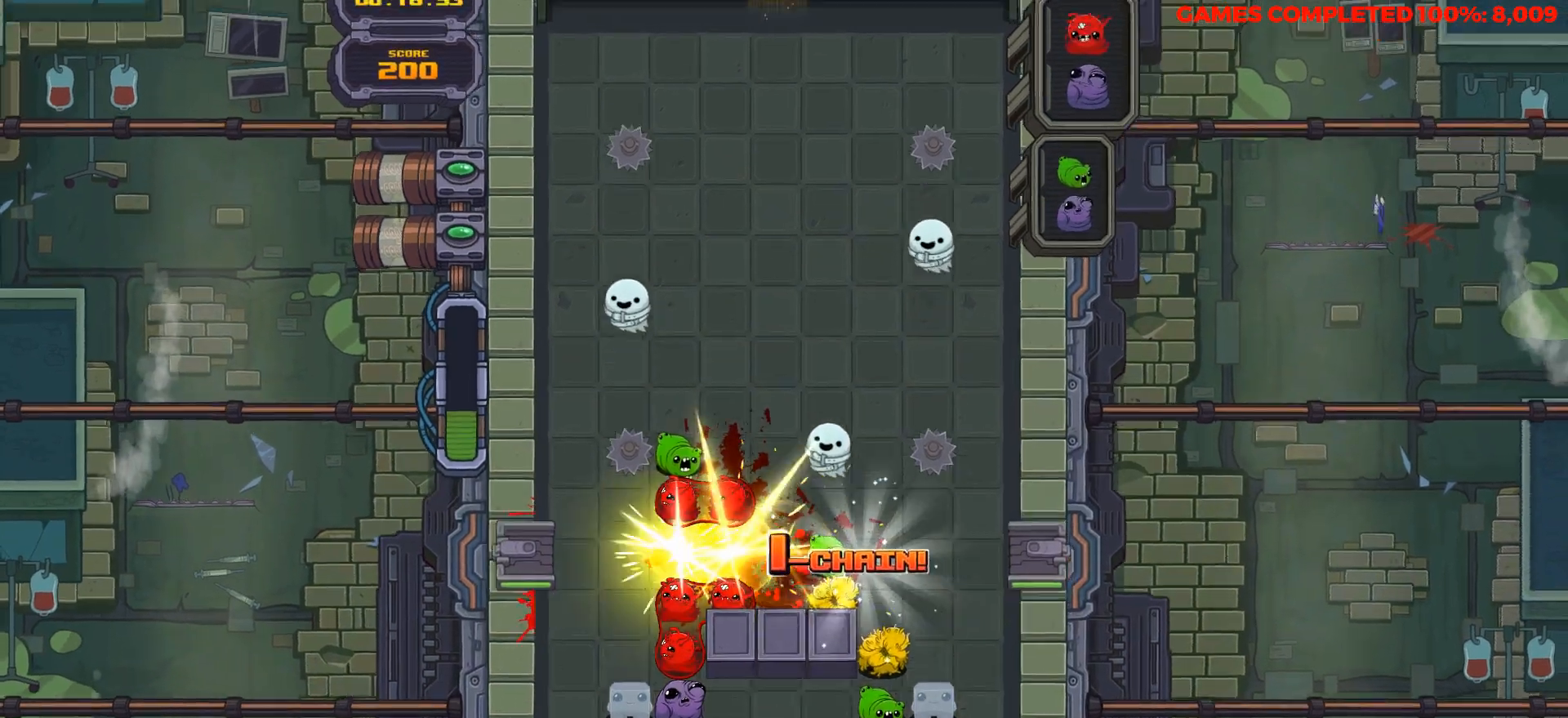
{"keys": [], "events": []}
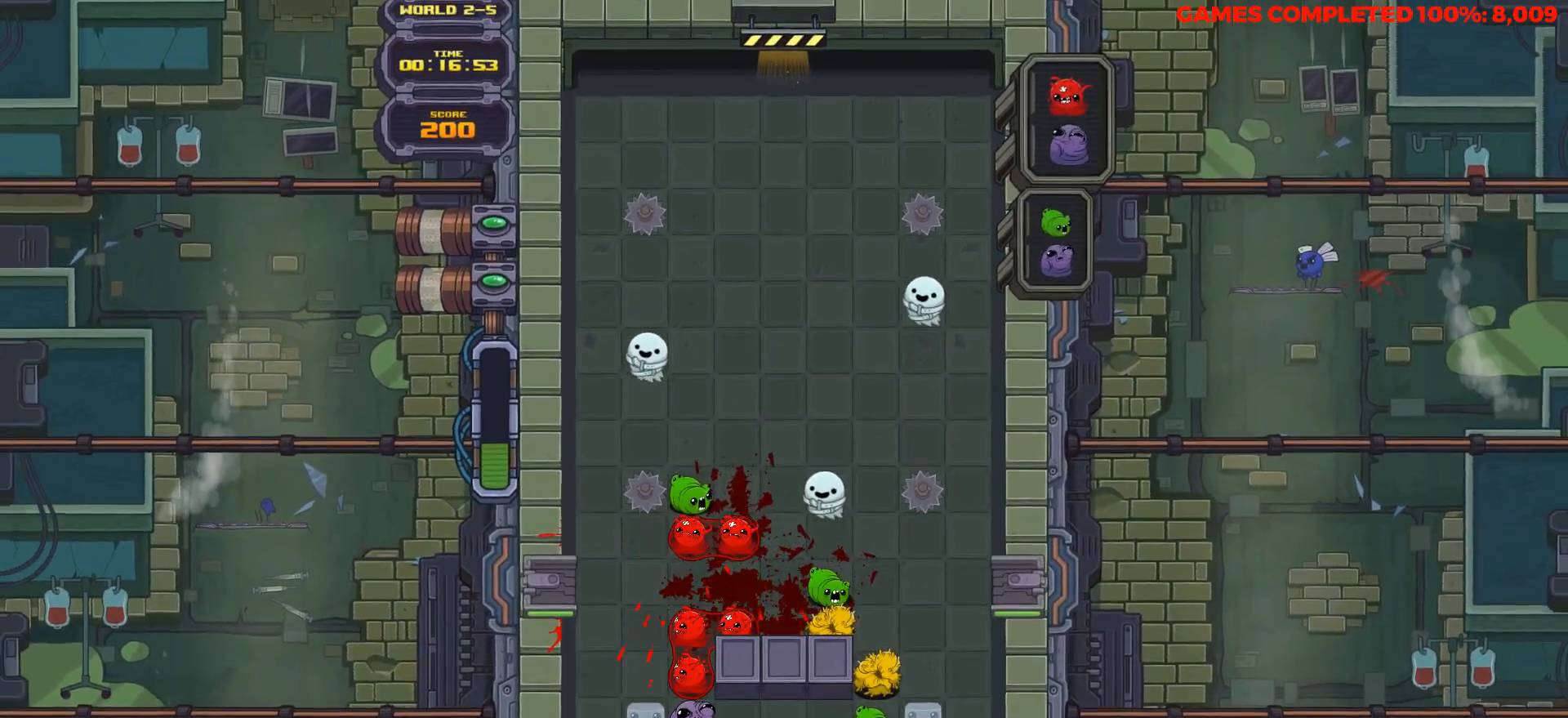
{"keys": [], "events": []}
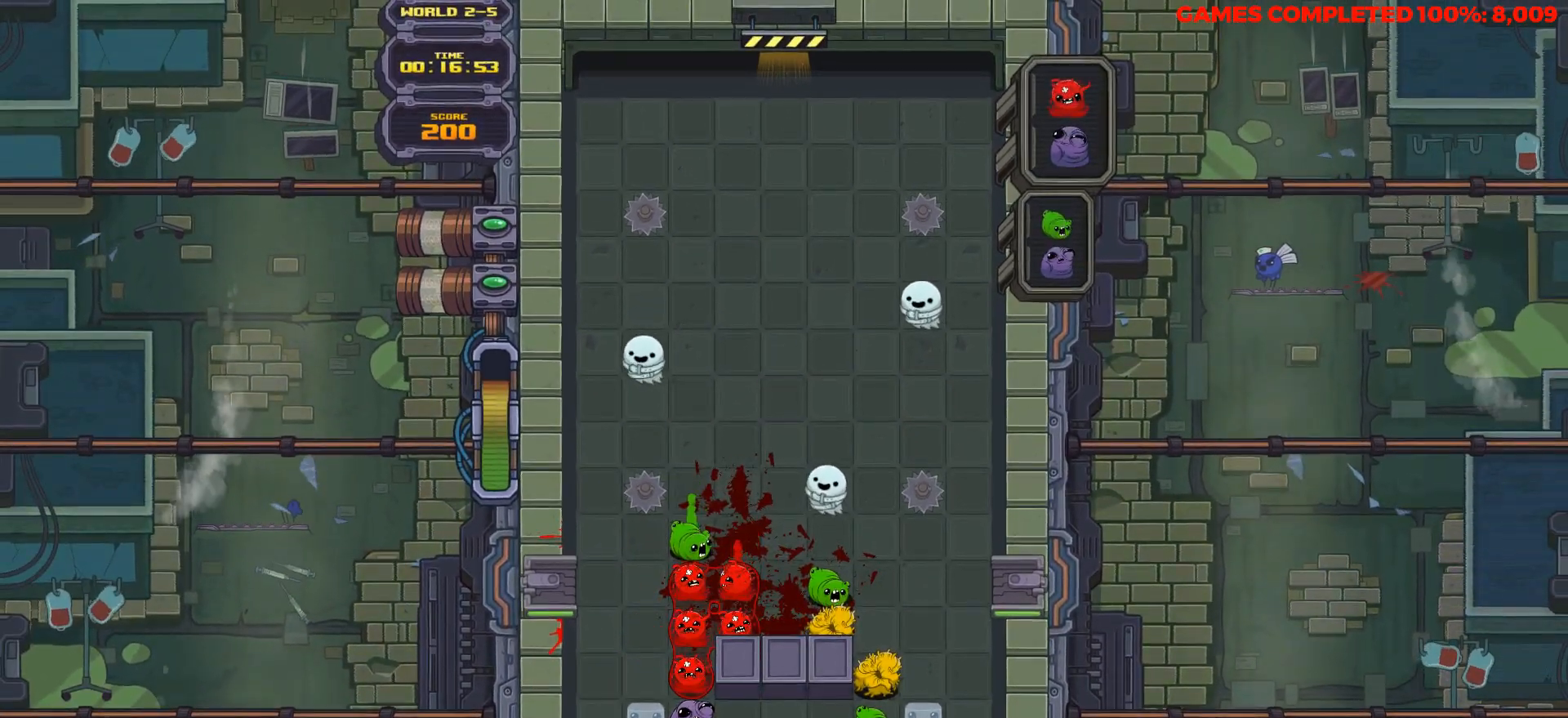
{"keys": [], "events": []}
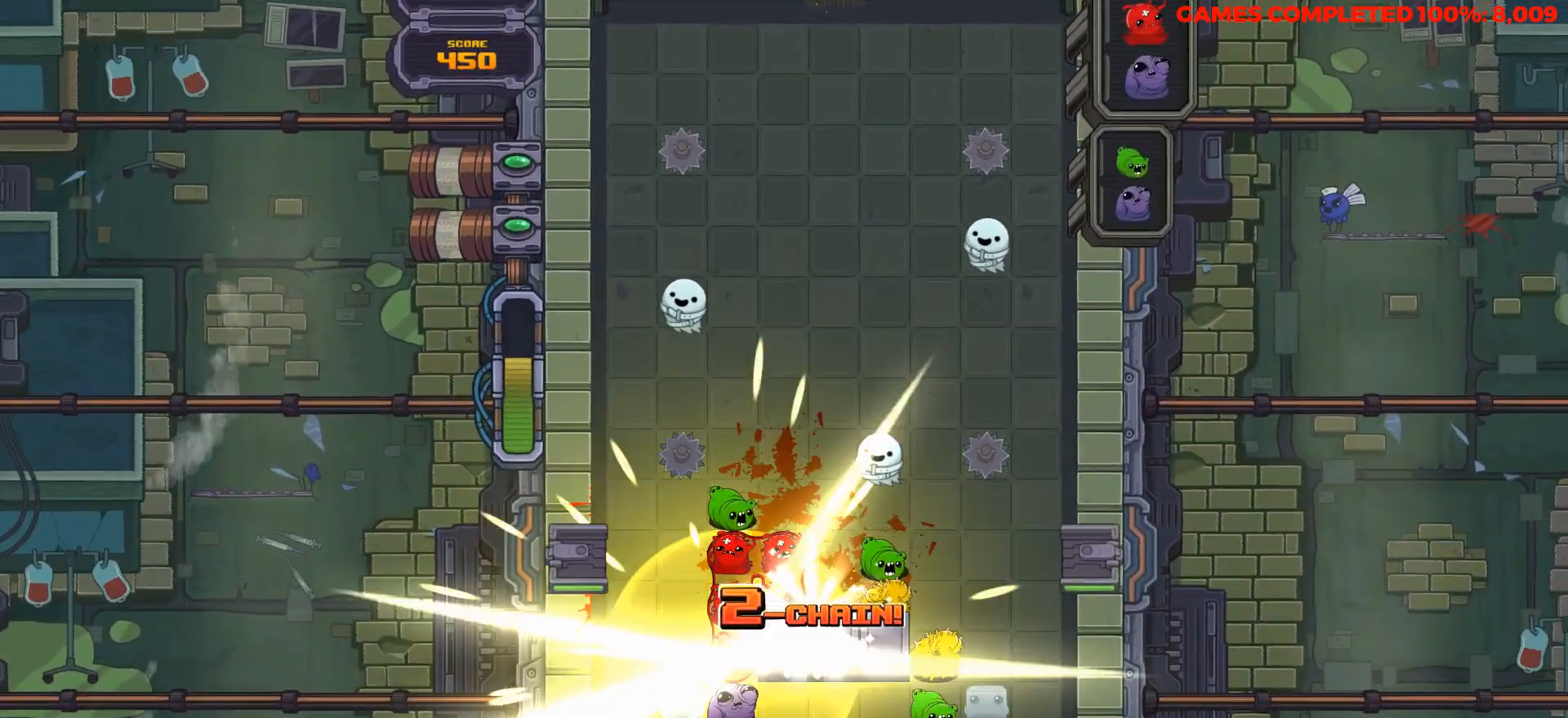
{"keys": [], "events": []}
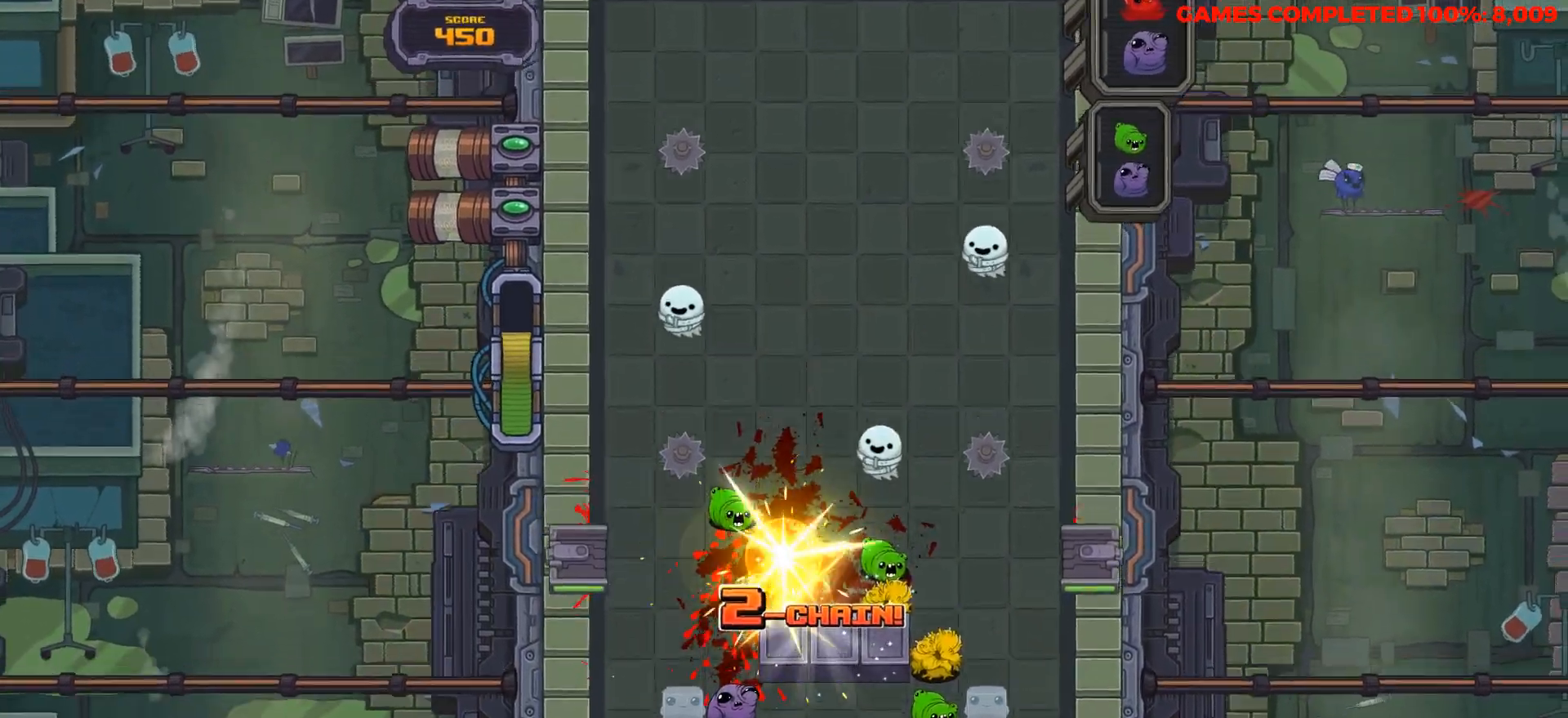
{"keys": [], "events": []}
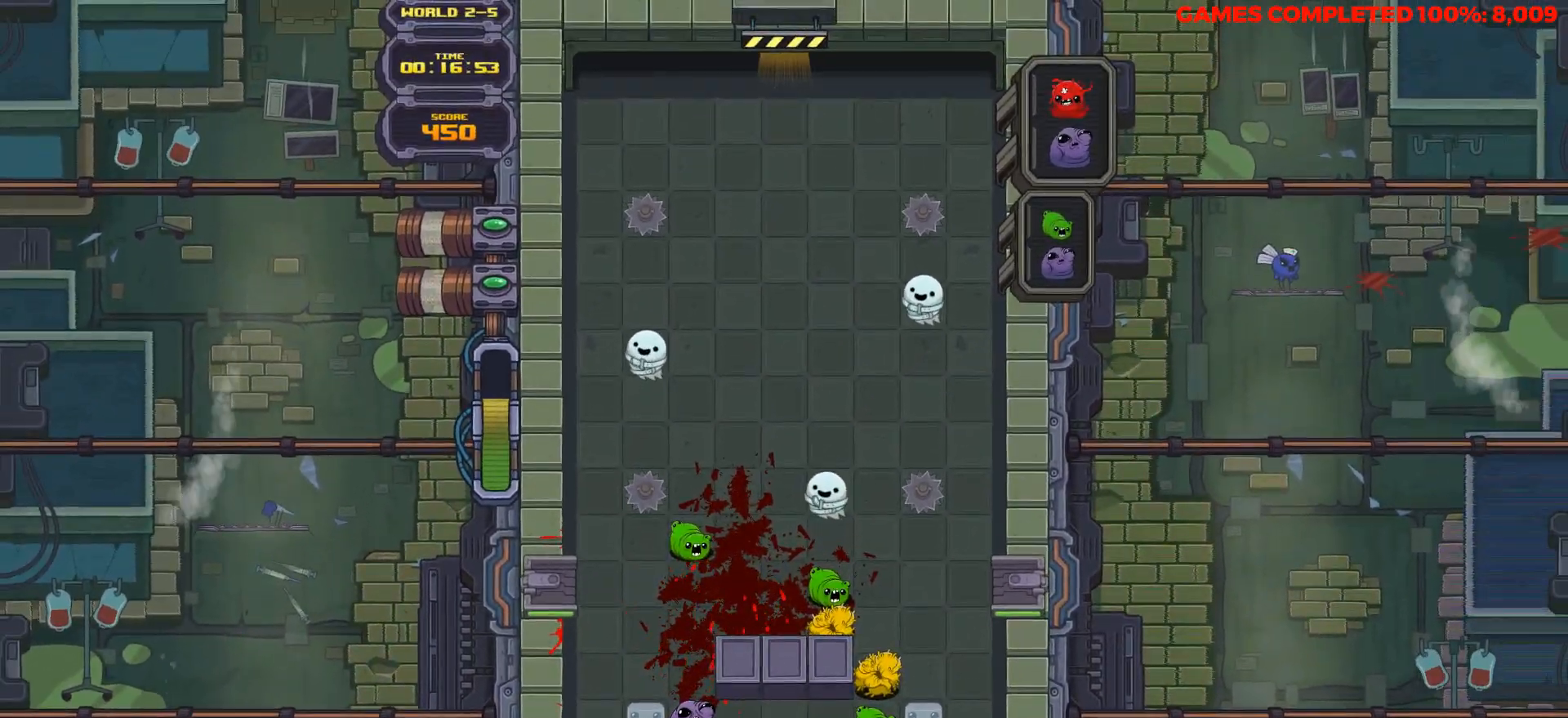
{"keys": [], "events": []}
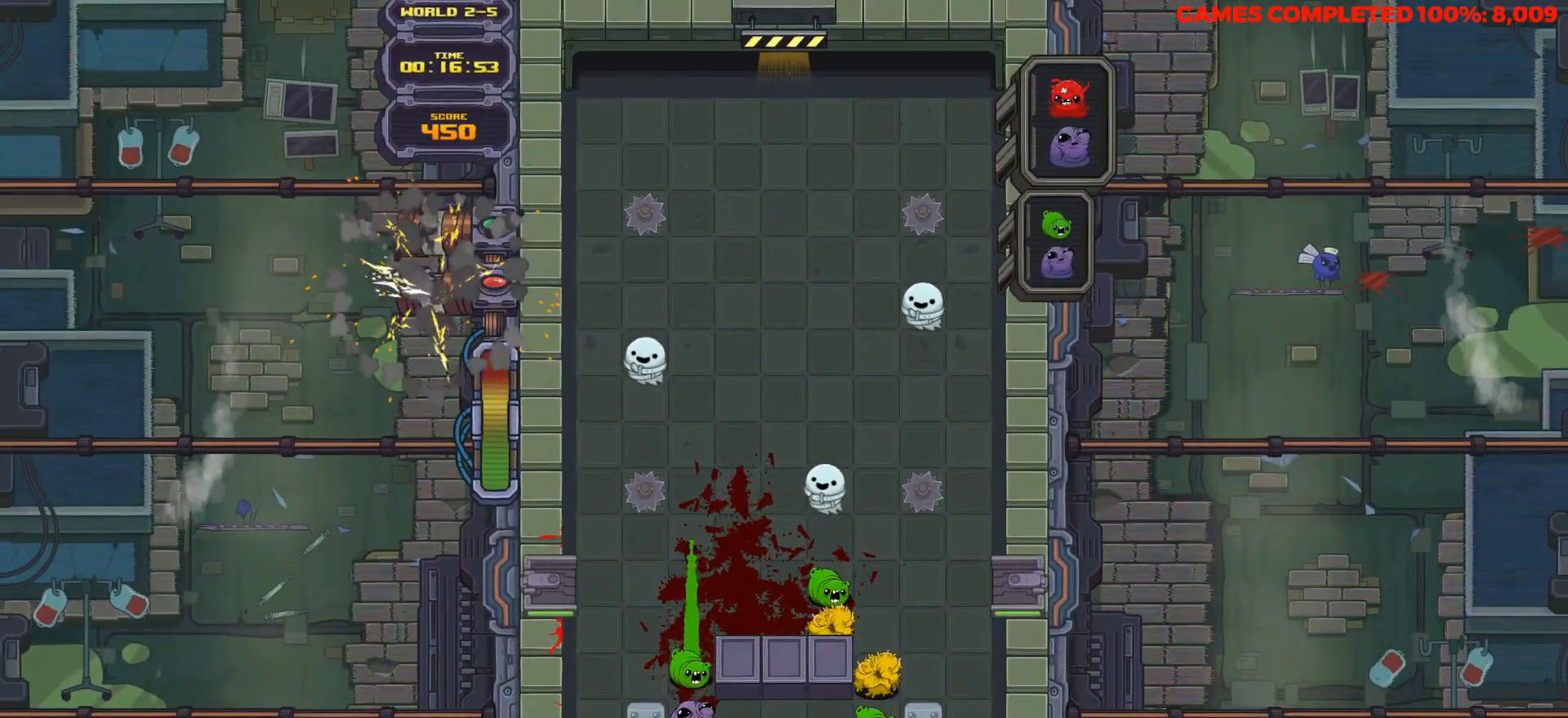
{"keys": ["down", "v"], "events": [[183, "v", "down"], [267, "down", "down"]]}
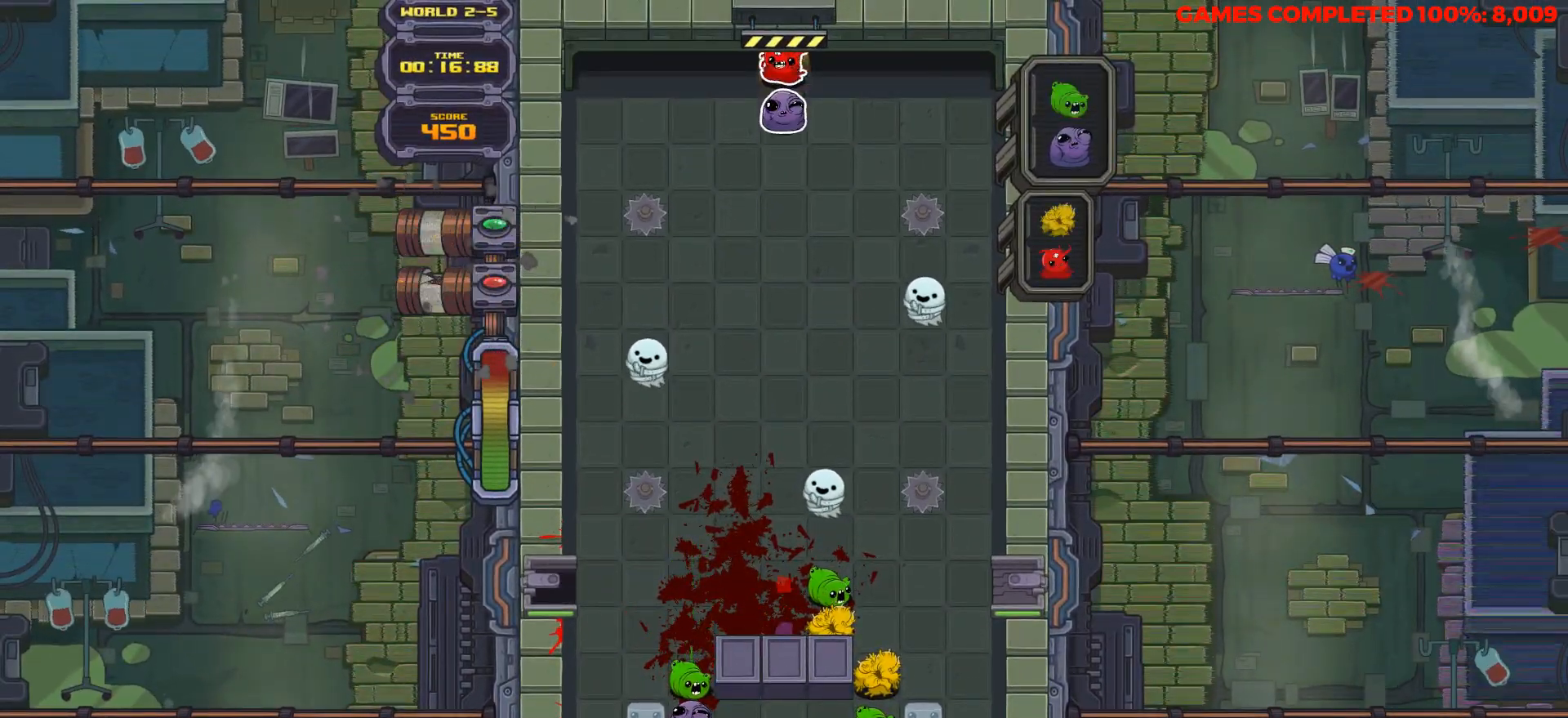
{"keys": ["down", "v"], "events": [[333, "left", "down"], [433, "left", "up"]]}
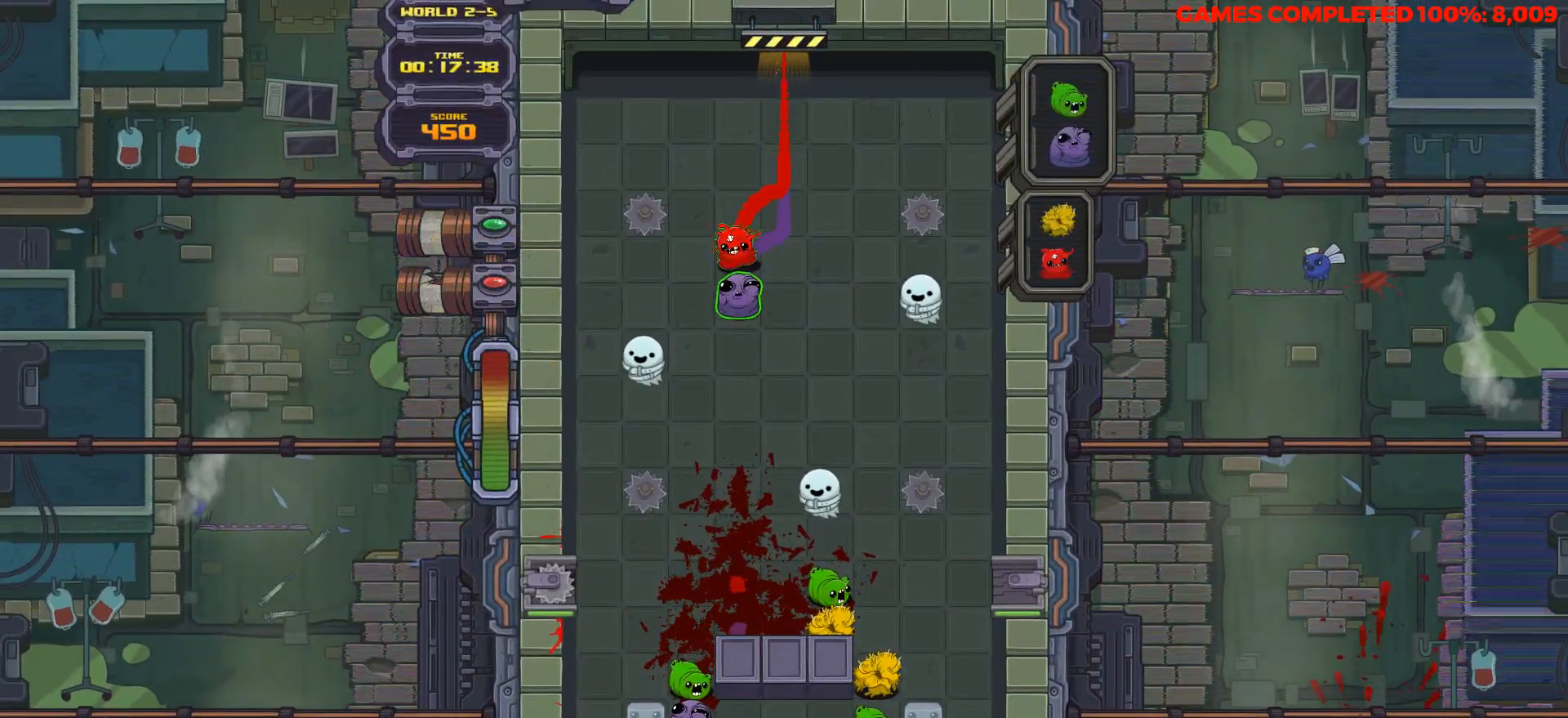
{"keys": ["v"], "events": [[67, "down", "up"]]}
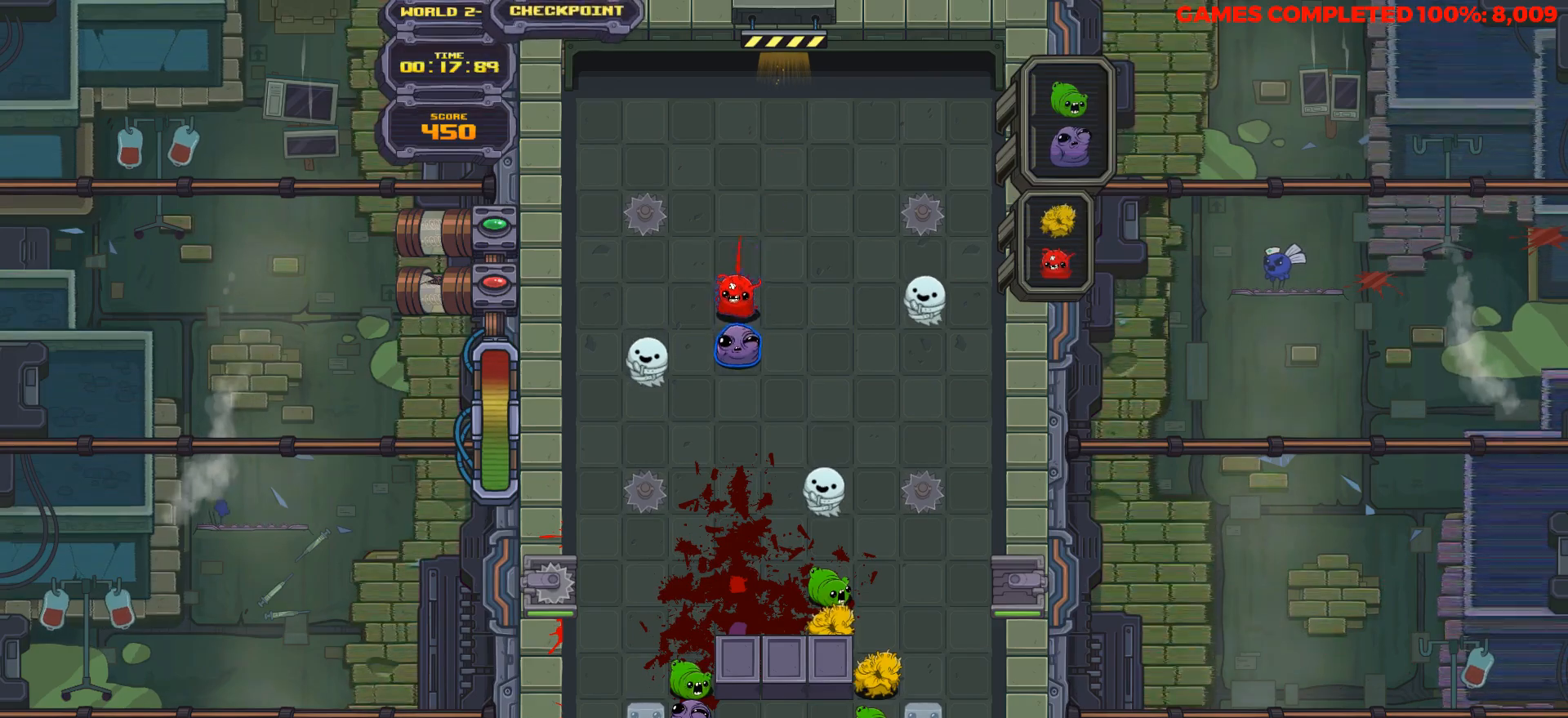
{"keys": ["v"], "events": [[83, "space", "down"], [233, "space", "up"], [317, "space", "down"], [467, "space", "up"]]}
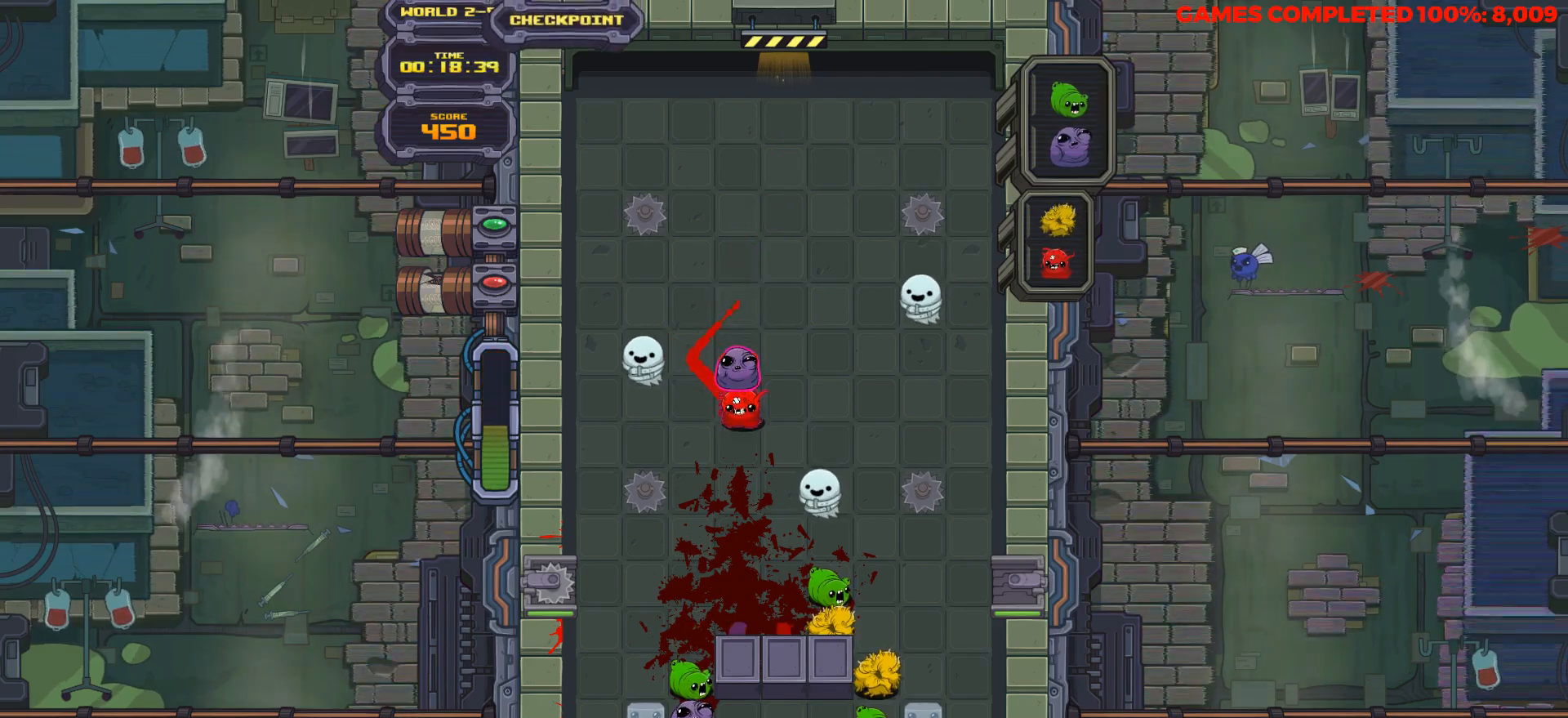
{"keys": ["down", "v"], "events": [[17, "space", "down"], [150, "space", "up"], [200, "down", "down"]]}
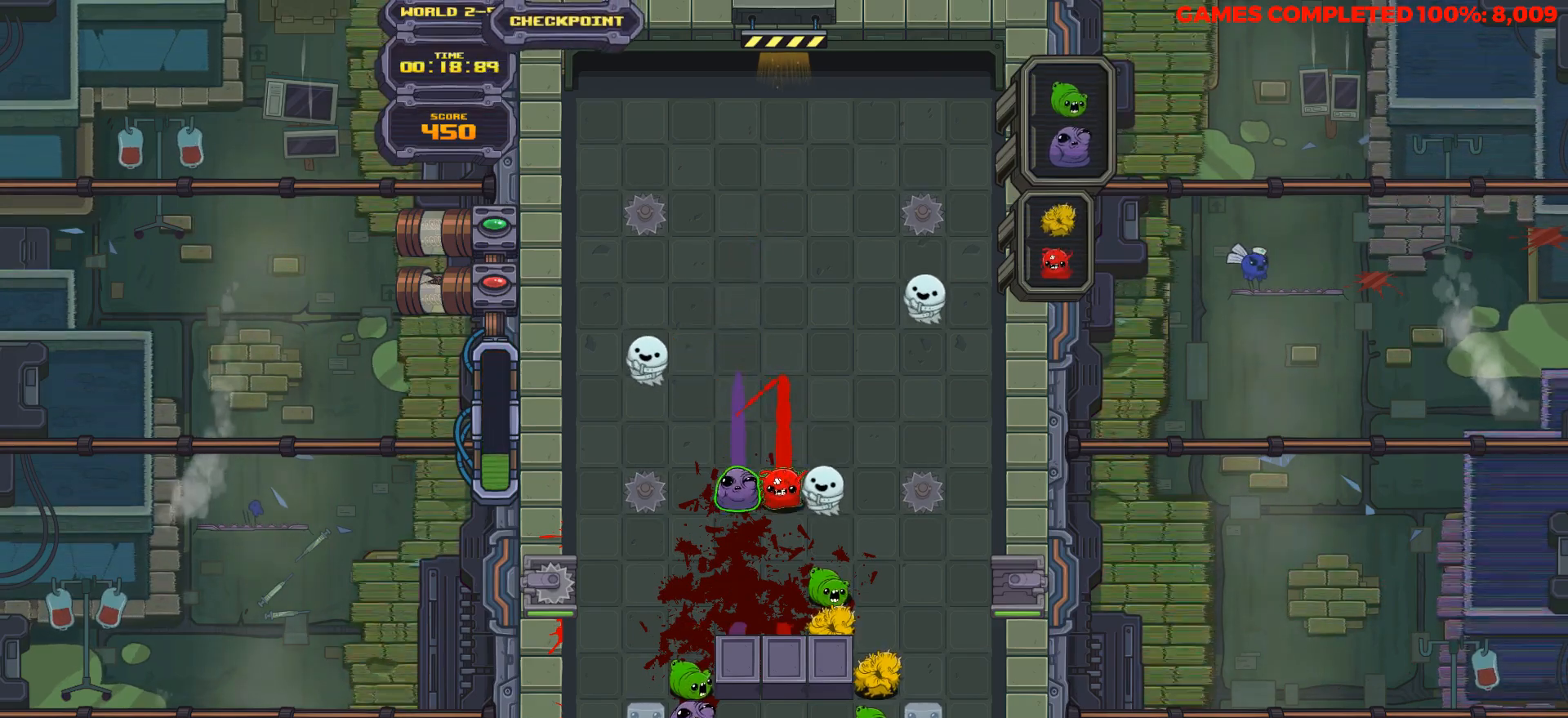
{"keys": ["down"], "events": [[450, "v", "up"]]}
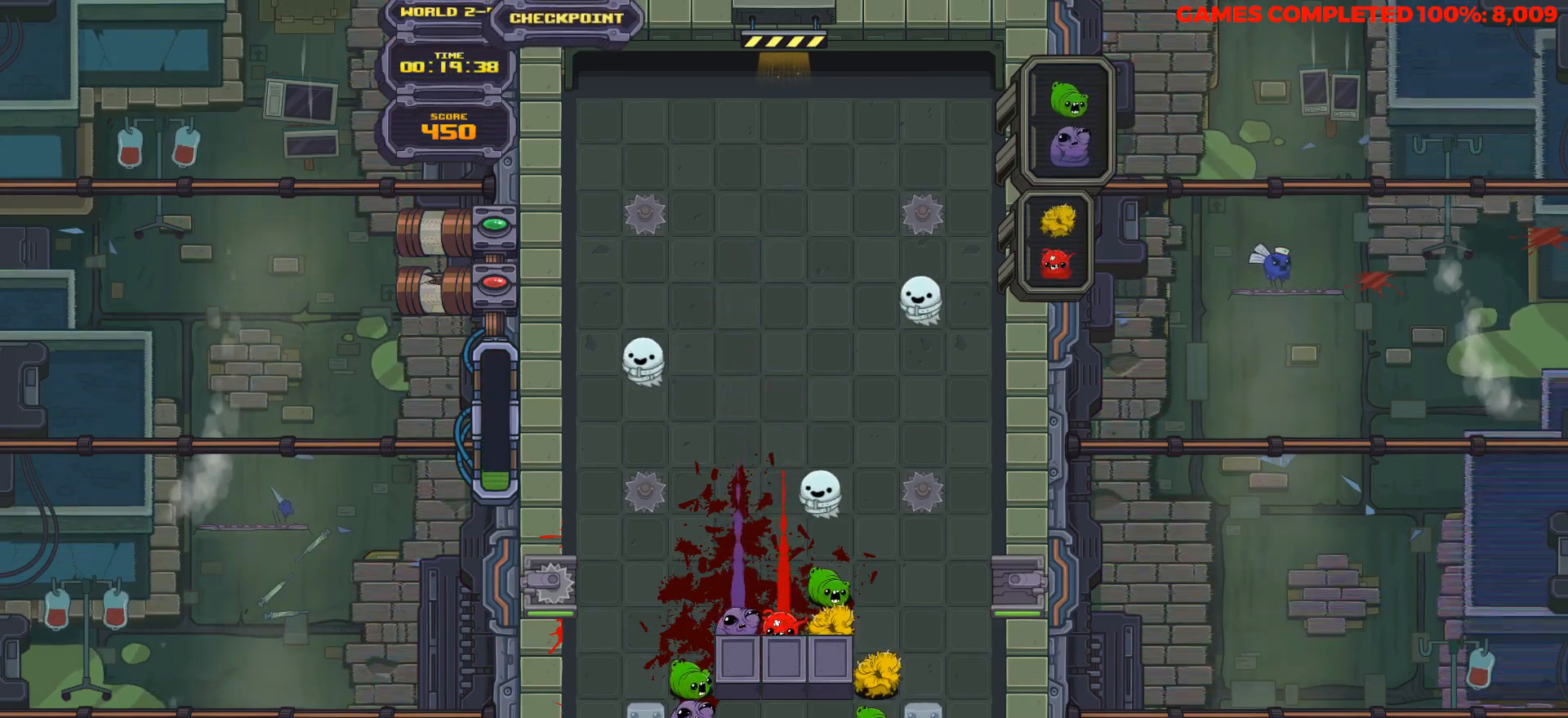
{"keys": ["down", "left"], "events": [[417, "space", "down"], [500, "left", "down"], [500, "space", "up"]]}
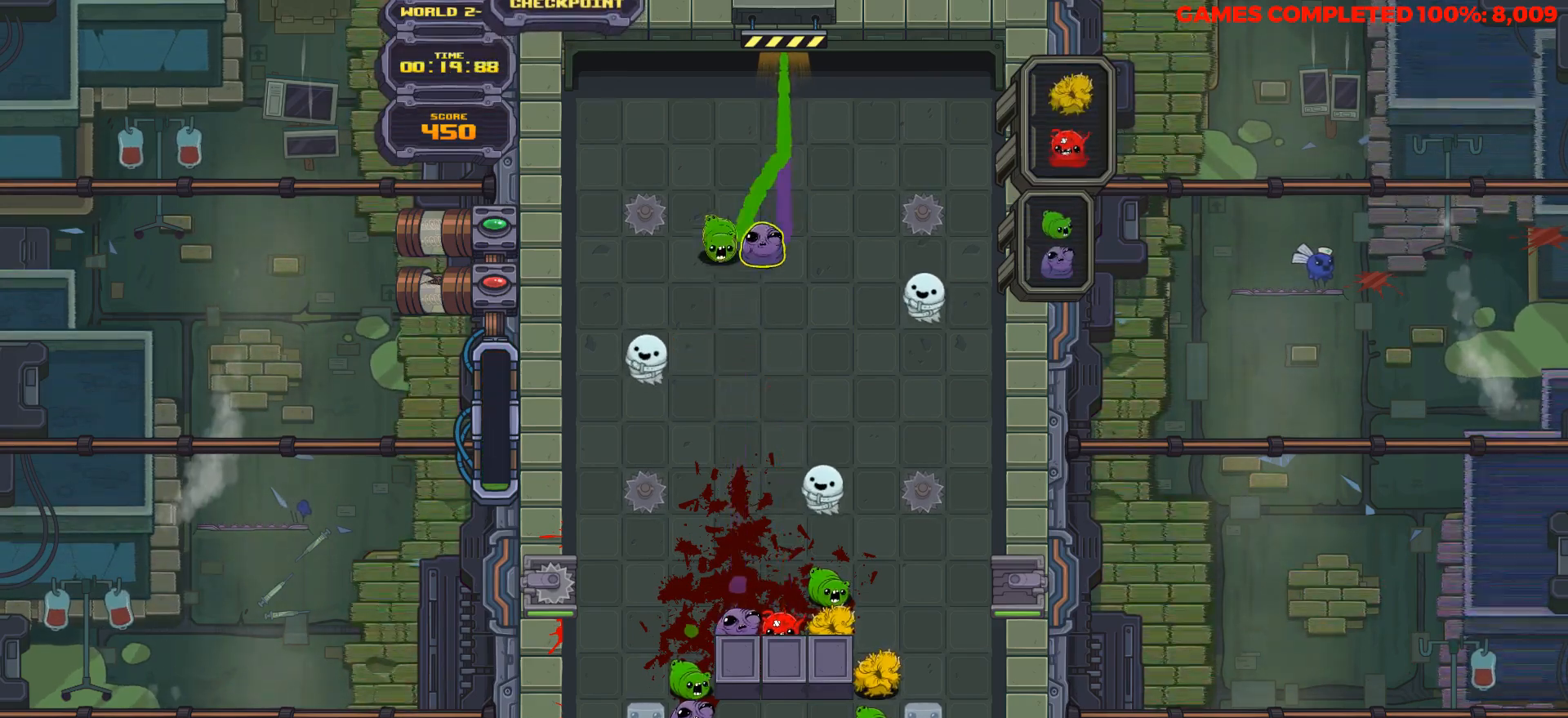
{"keys": ["down"], "events": [[50, "left", "up"], [333, "space", "down"], [383, "space", "up"]]}
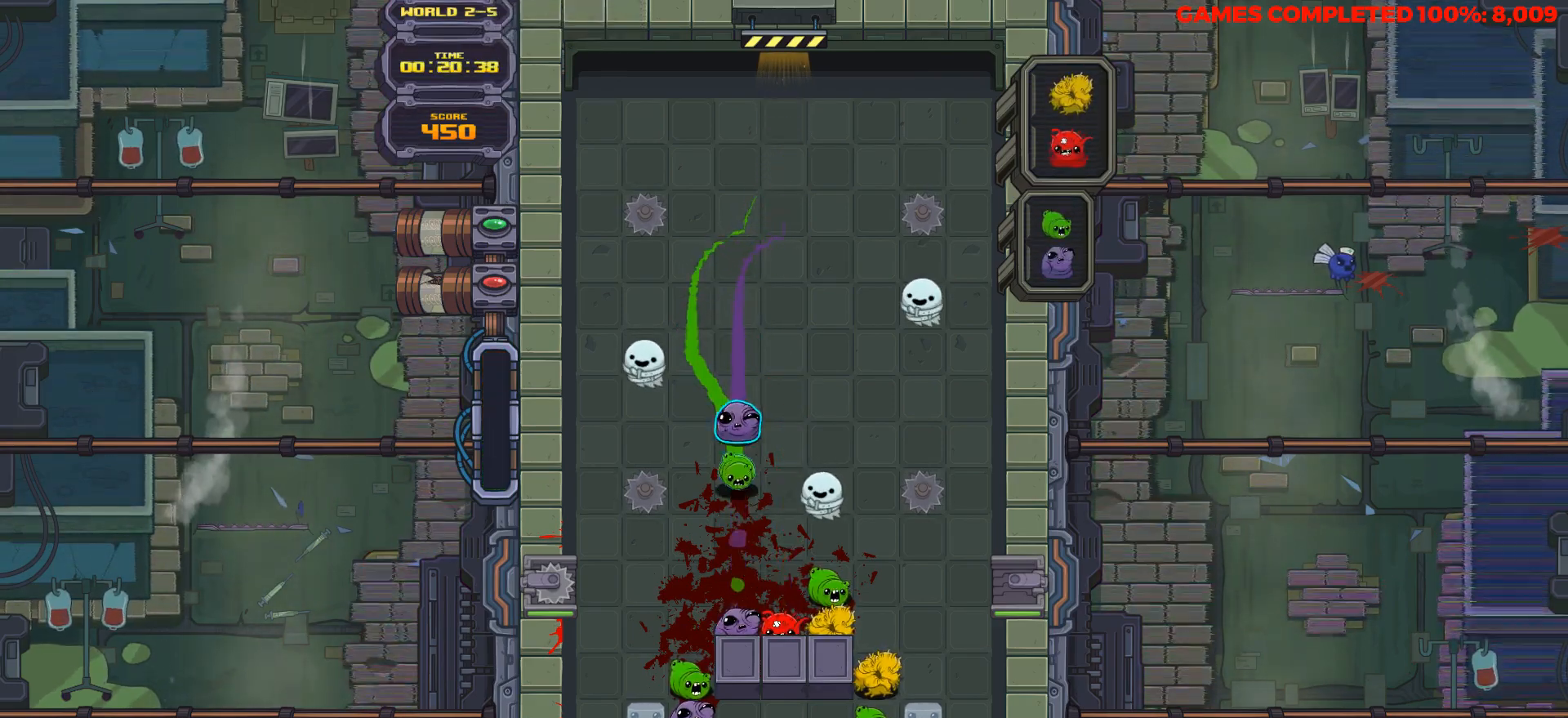
{"keys": ["down"], "events": [[67, "left", "down"], [167, "left", "up"]]}
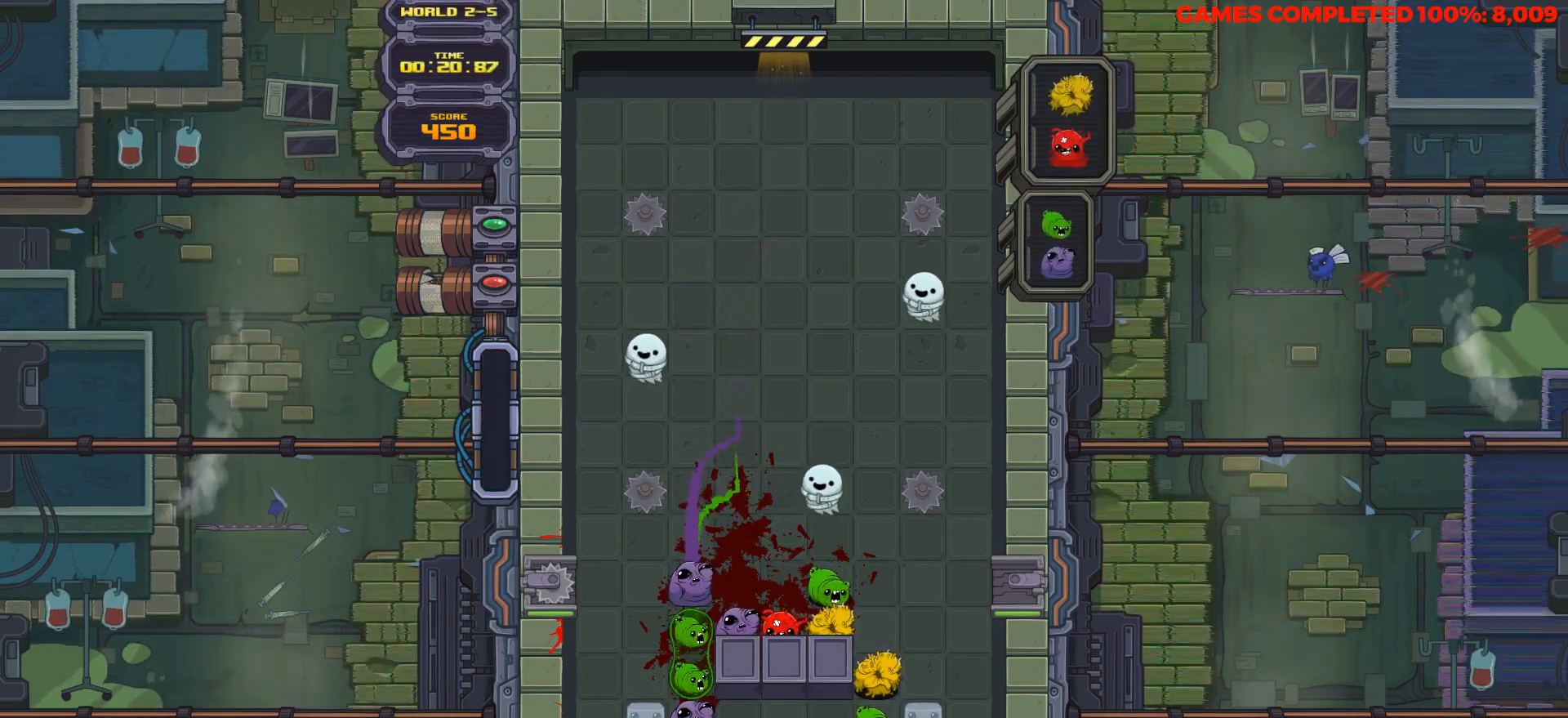
{"keys": ["down"], "events": []}
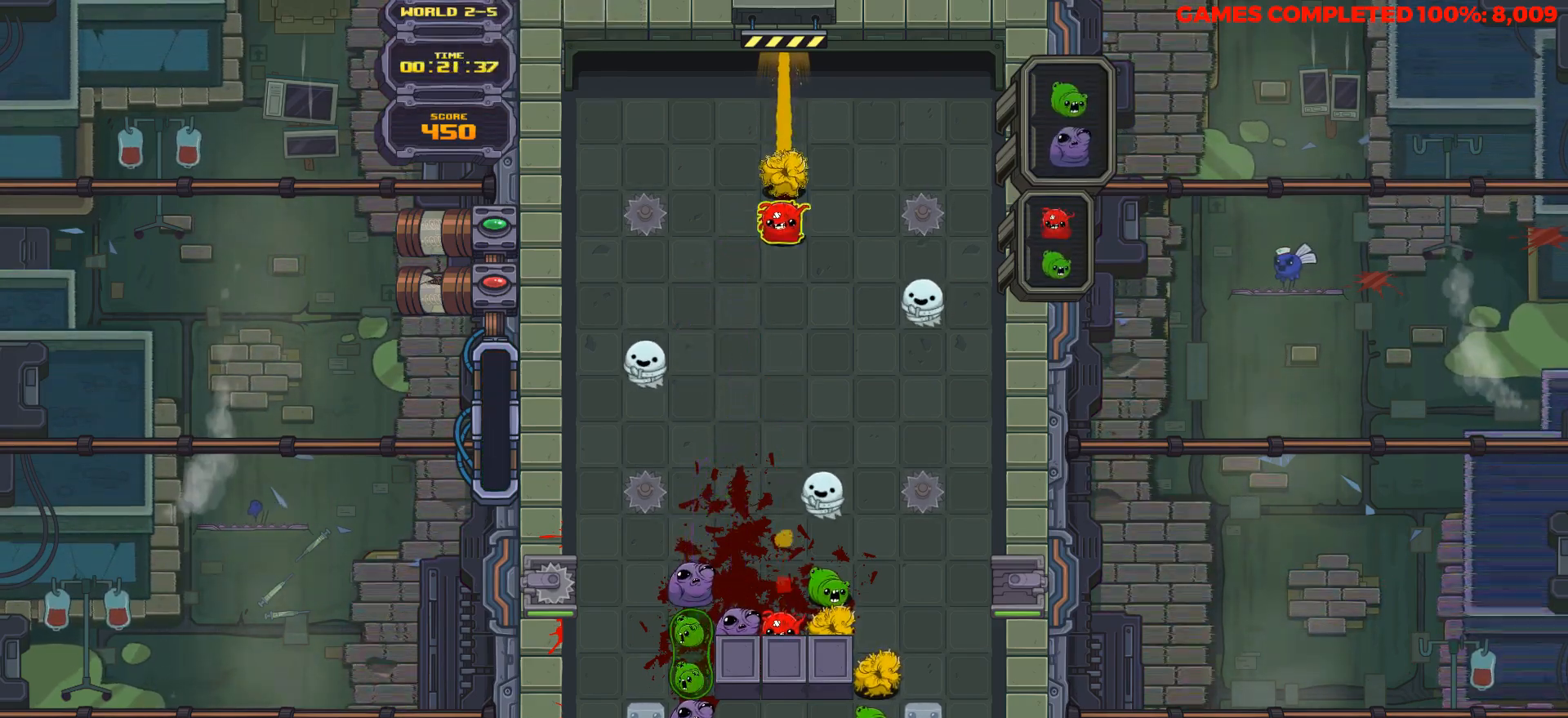
{"keys": ["down"], "events": []}
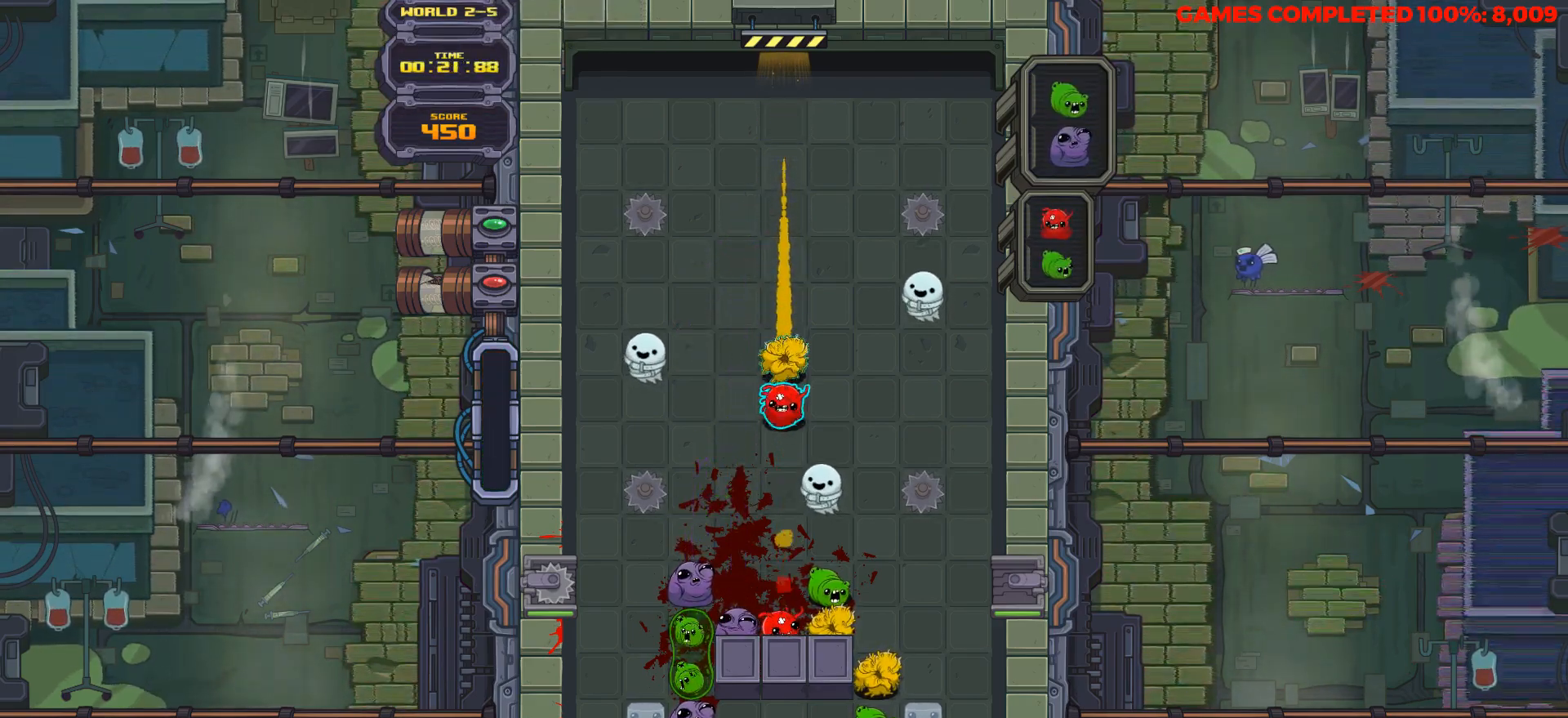
{"keys": ["down"], "events": []}
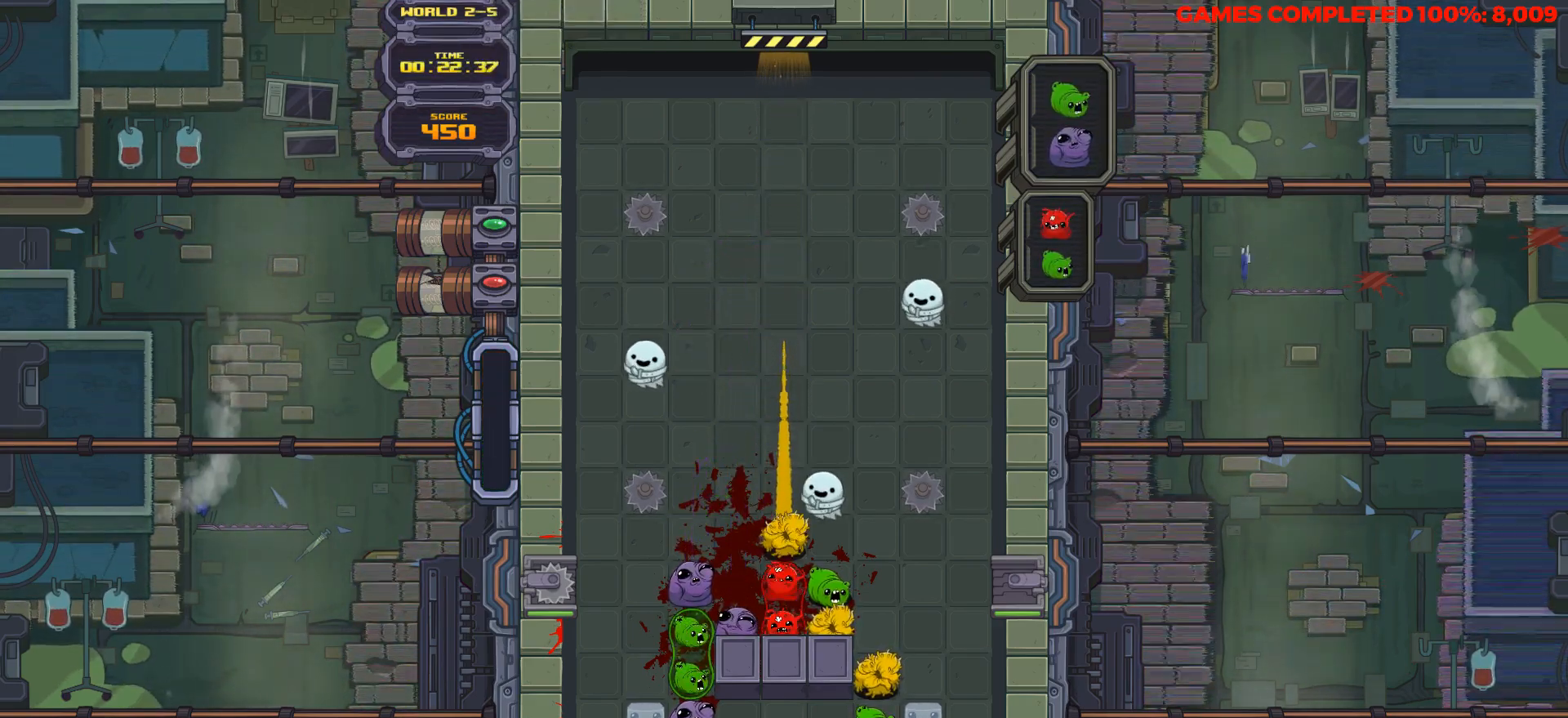
{"keys": ["down"], "events": [[233, "space", "down"], [317, "space", "up"], [417, "left", "down"], [467, "left", "up"]]}
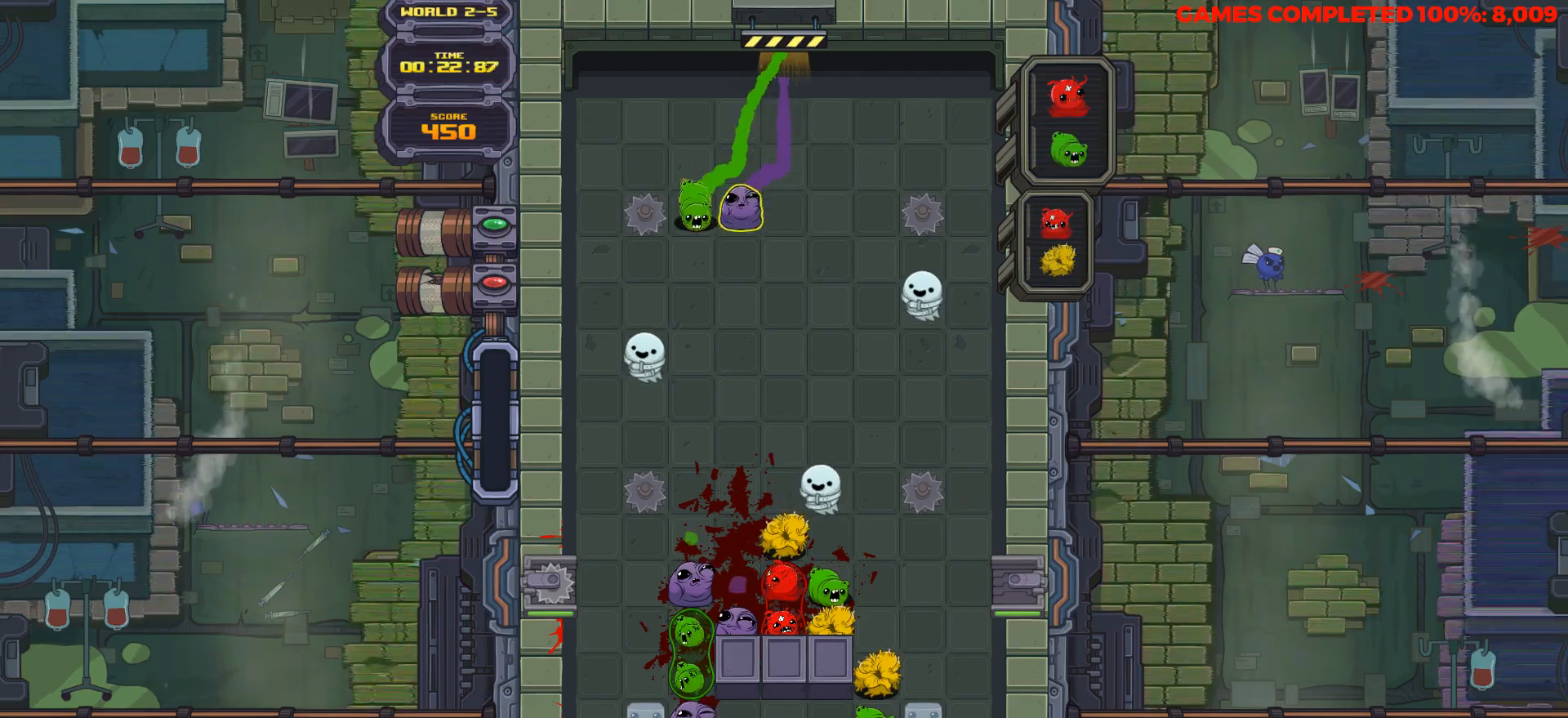
{"keys": ["down"], "events": []}